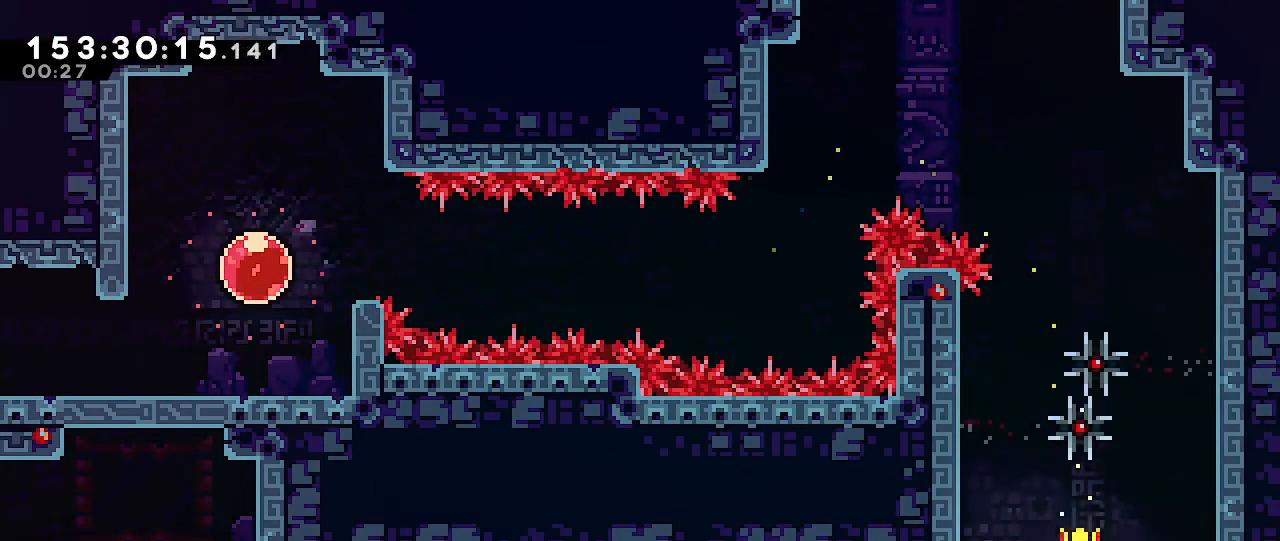
Gameplay with a controller (Nintendo layout); each line is a JSON object with the inputs held at the frame after it. "events" lists button and stick changes between this image and that frame as [ms after this image, input, new state], when the widget could be followed in between. Not read: DPAD_DOWN DPAD_LEFT DPAD_RIGHT DPAD_UP L3 R2 R3.
{"buttons": [], "left_stick": "left", "right_stick": "center", "events": [[167, "right_stick", "center"]]}
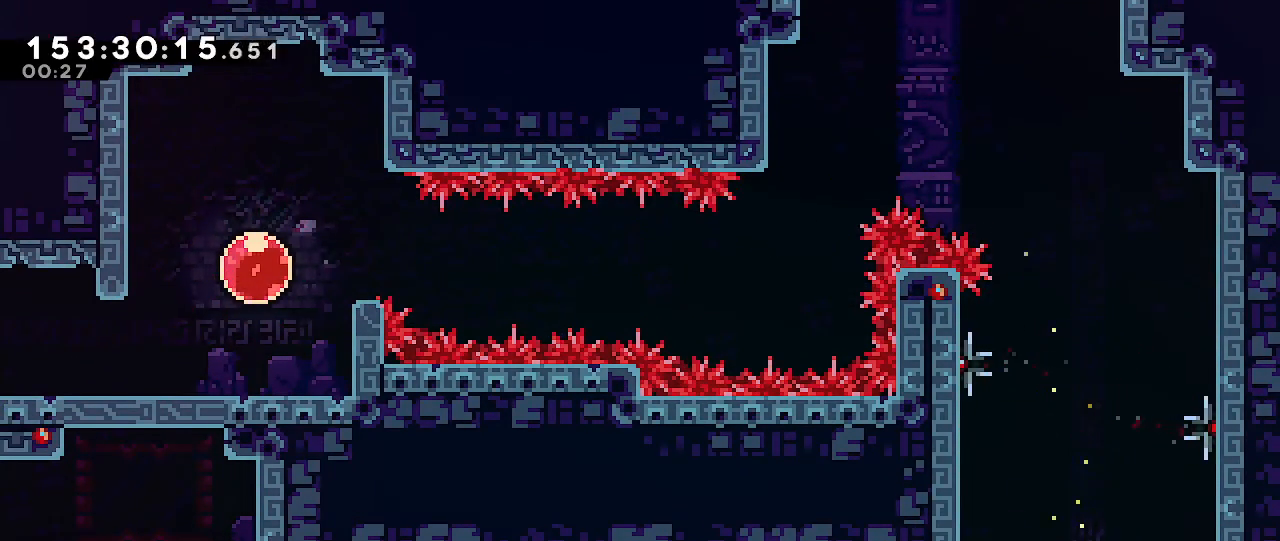
{"buttons": [], "left_stick": "left", "right_stick": "center", "events": [[317, "left_stick", "up-left"], [333, "B", "down"], [433, "B", "up"], [483, "left_stick", "left"]]}
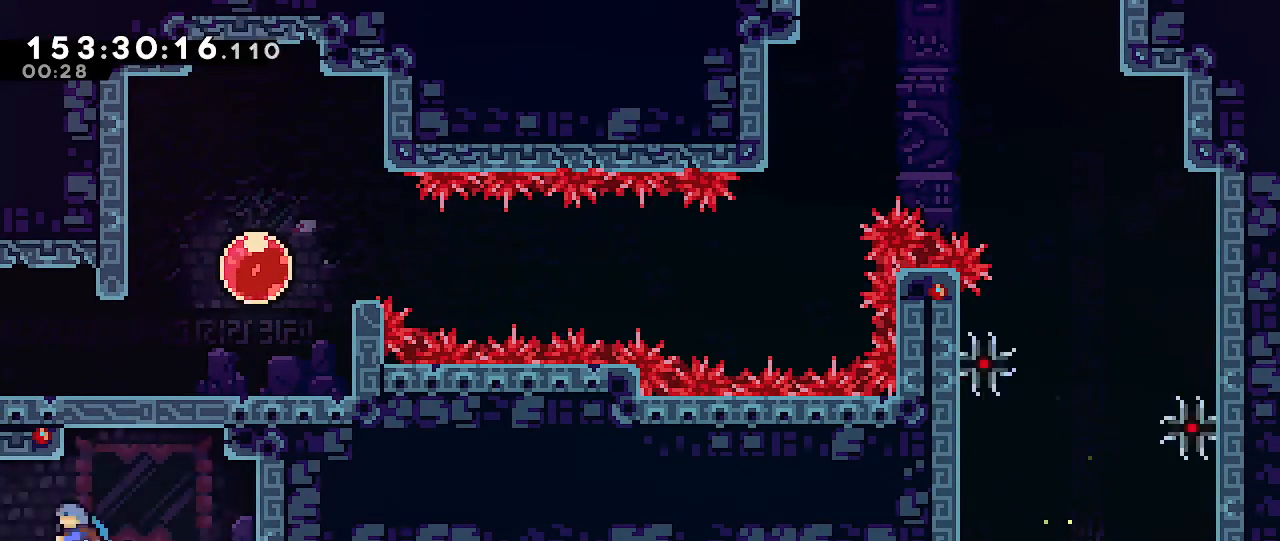
{"buttons": [], "left_stick": "left", "right_stick": "center", "events": []}
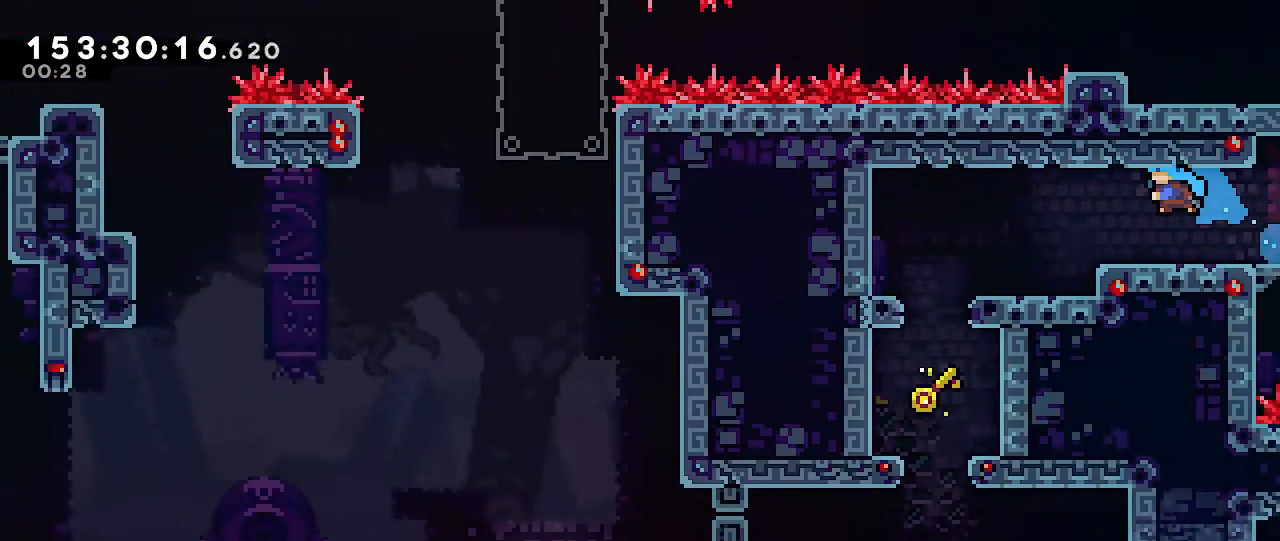
{"buttons": [], "left_stick": "left", "right_stick": "center"}
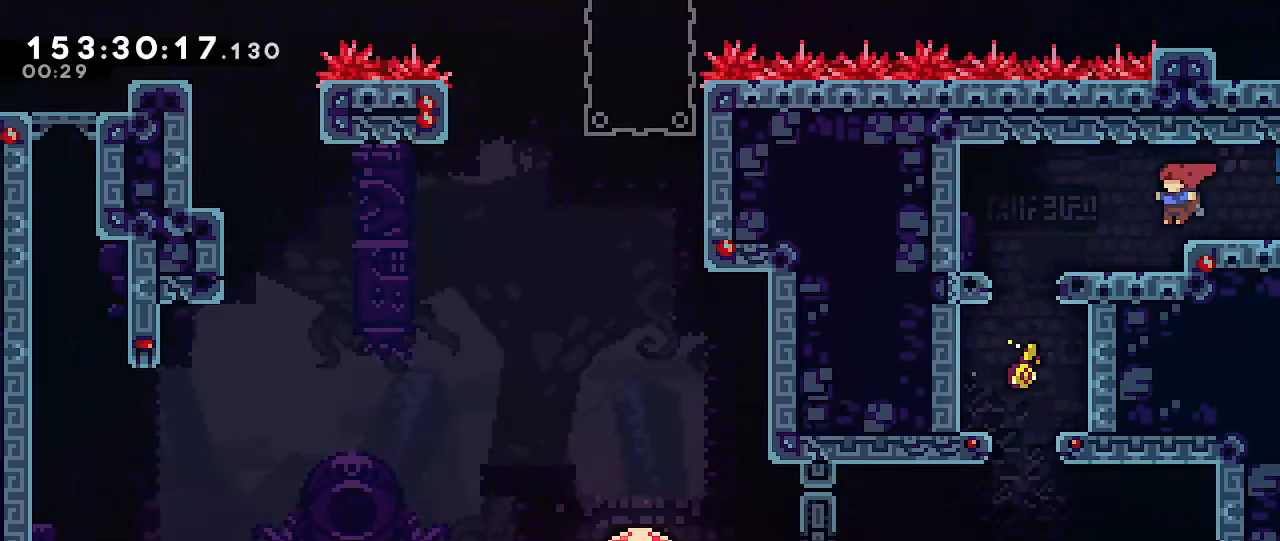
{"buttons": [], "left_stick": "center", "right_stick": "center", "events": [[400, "left_stick", "center"]]}
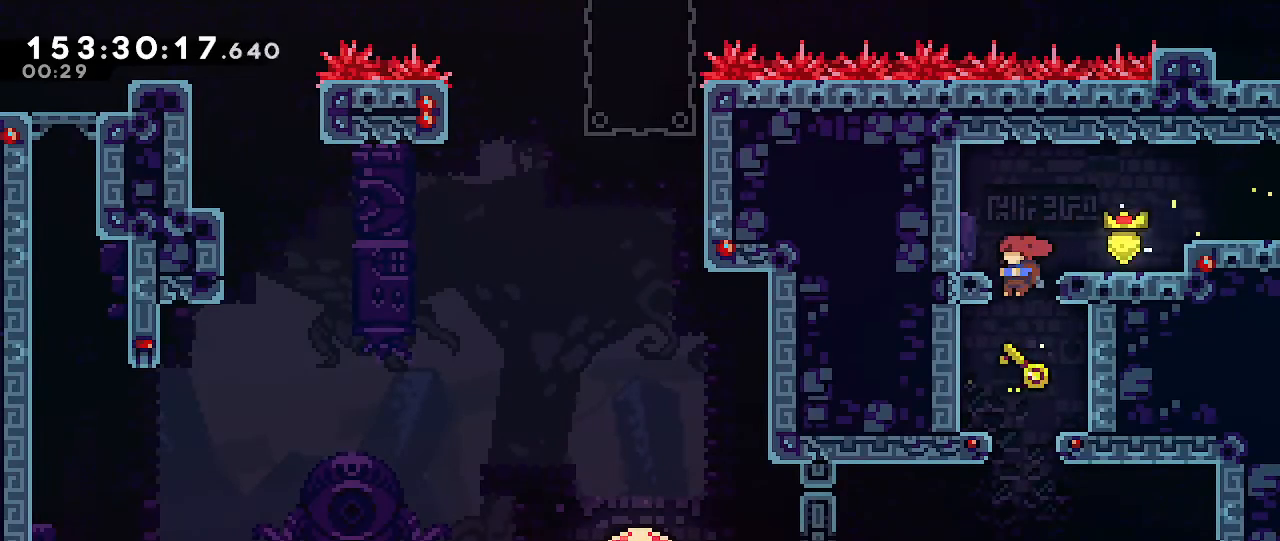
{"buttons": [], "left_stick": "center", "right_stick": "center", "events": []}